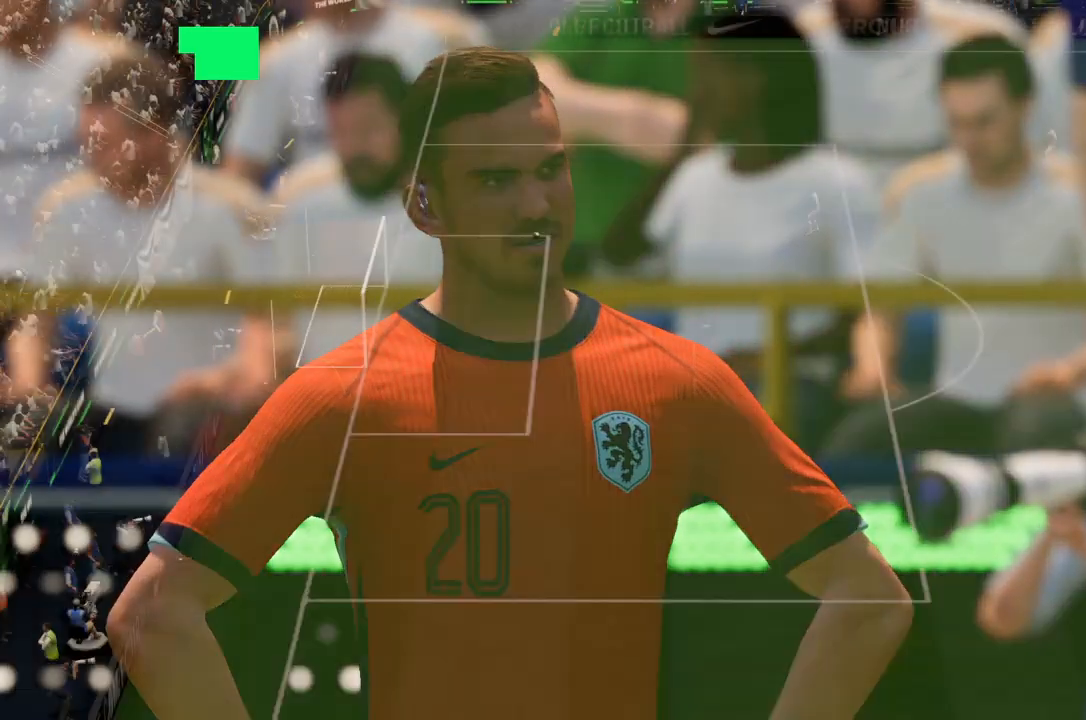
Gameplay with a controller (PlayStation layout); each line is a JSON object with the inputs held at the frame after it. "events" lists button and stick changes between this image and that frame as [ms after this image, input, new state], when the widget could be followed in between. Not read: L3 R3.
{"buttons": [], "left_stick": "center", "right_stick": "center", "events": [[34, "CROSS", "up"], [134, "CROSS", "down"], [167, "R1", "down"], [301, "CROSS", "up"], [301, "R1", "up"]]}
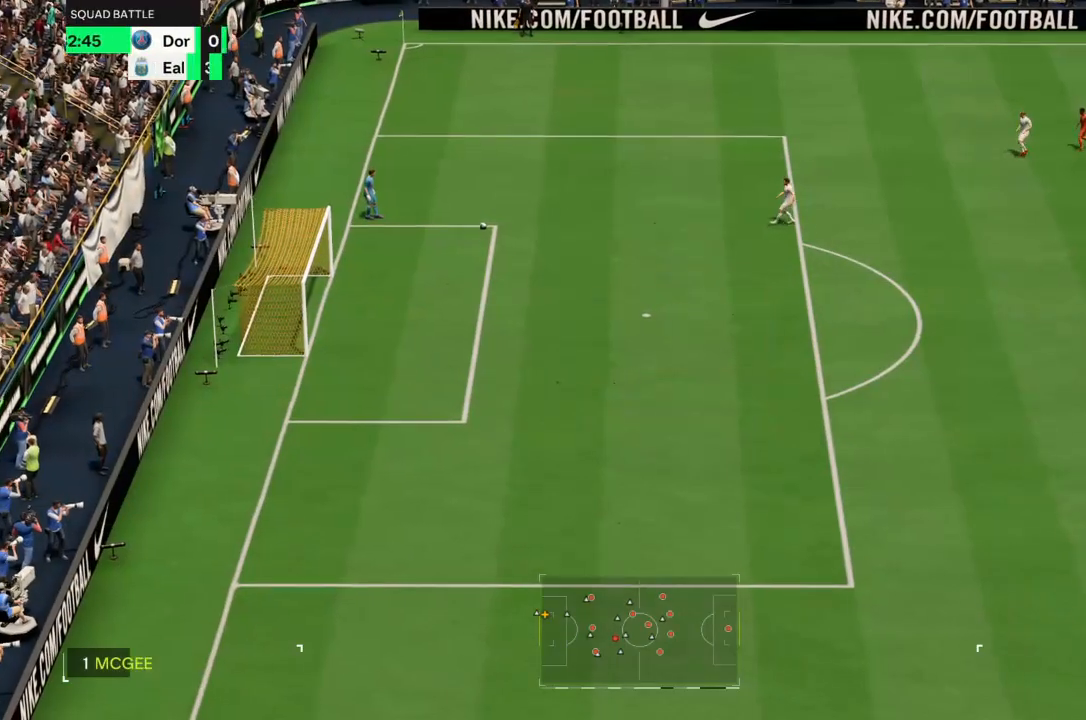
{"buttons": [], "left_stick": "left", "right_stick": "center", "events": [[334, "left_stick", "up-left"], [400, "left_stick", "left"]]}
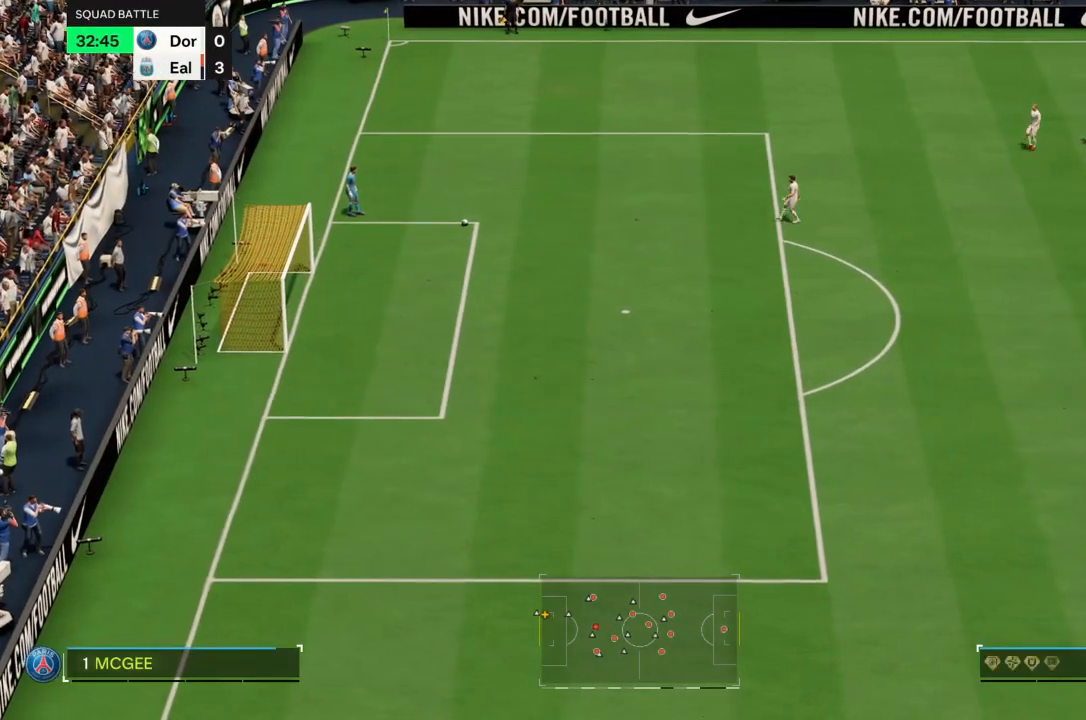
{"buttons": [], "left_stick": "left", "right_stick": "center", "events": []}
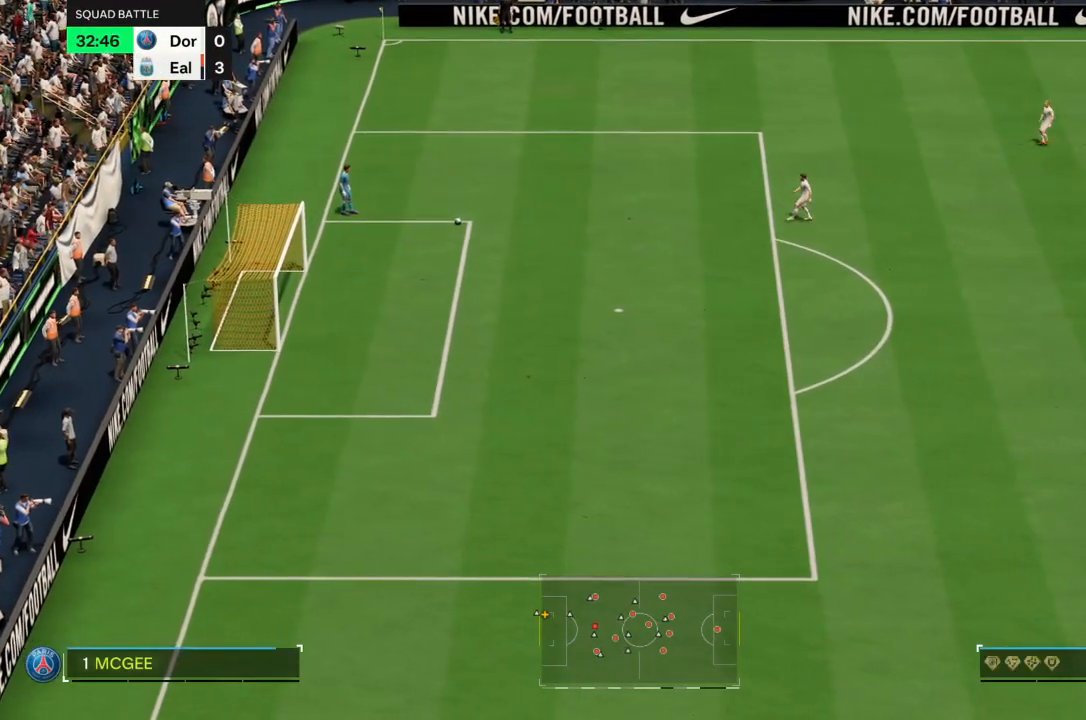
{"buttons": [], "left_stick": "left", "right_stick": "center", "events": []}
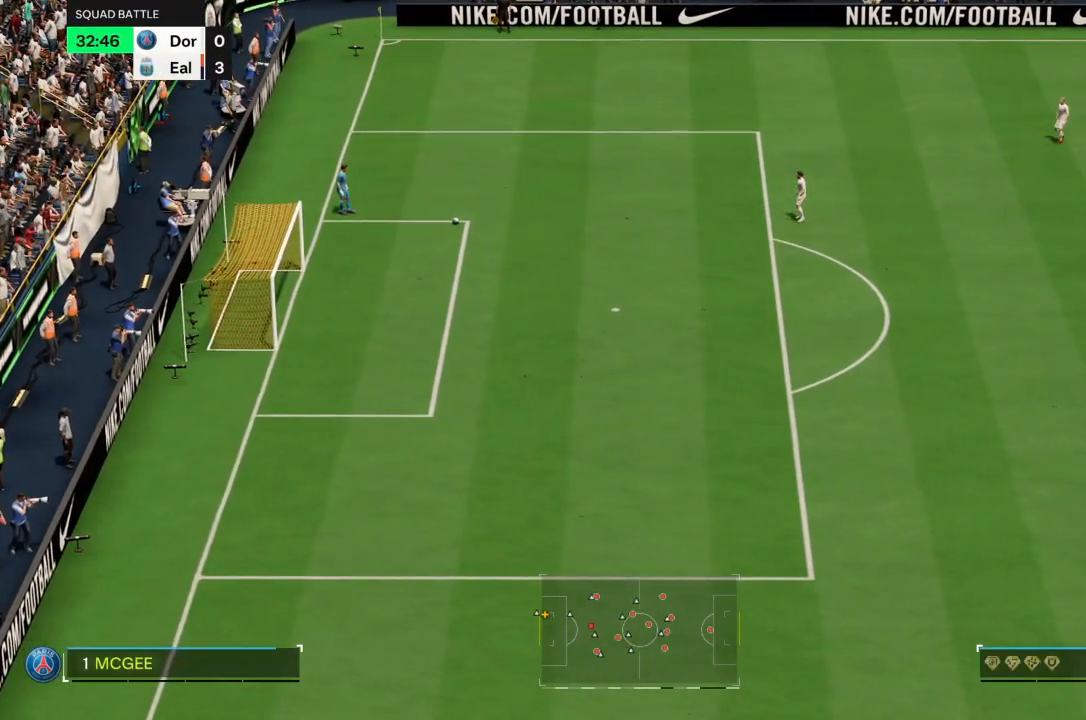
{"buttons": [], "left_stick": "up-left", "right_stick": "center", "events": [[334, "left_stick", "up-left"]]}
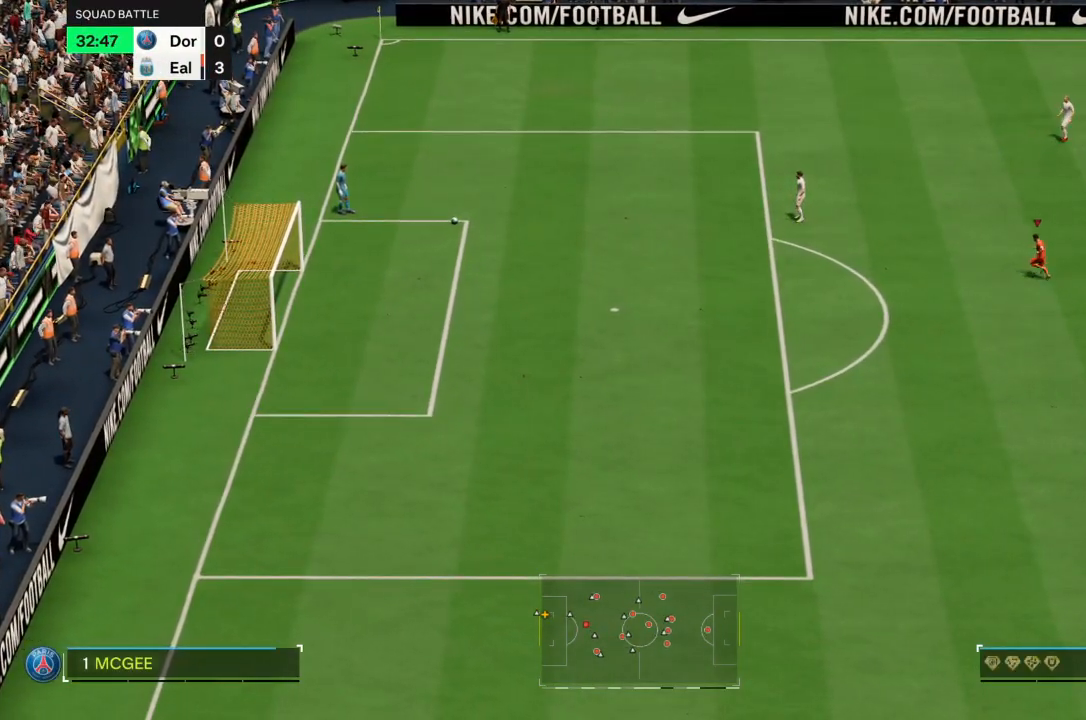
{"buttons": [], "left_stick": "up-left", "right_stick": "center", "events": []}
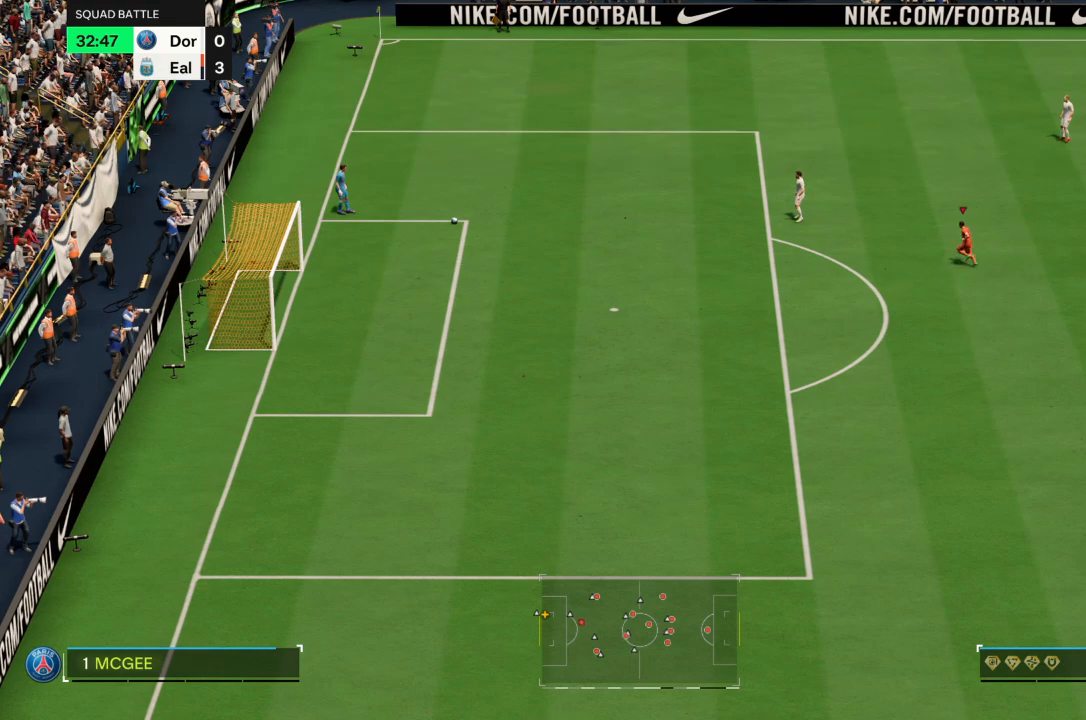
{"buttons": [], "left_stick": "up-left", "right_stick": "center", "events": []}
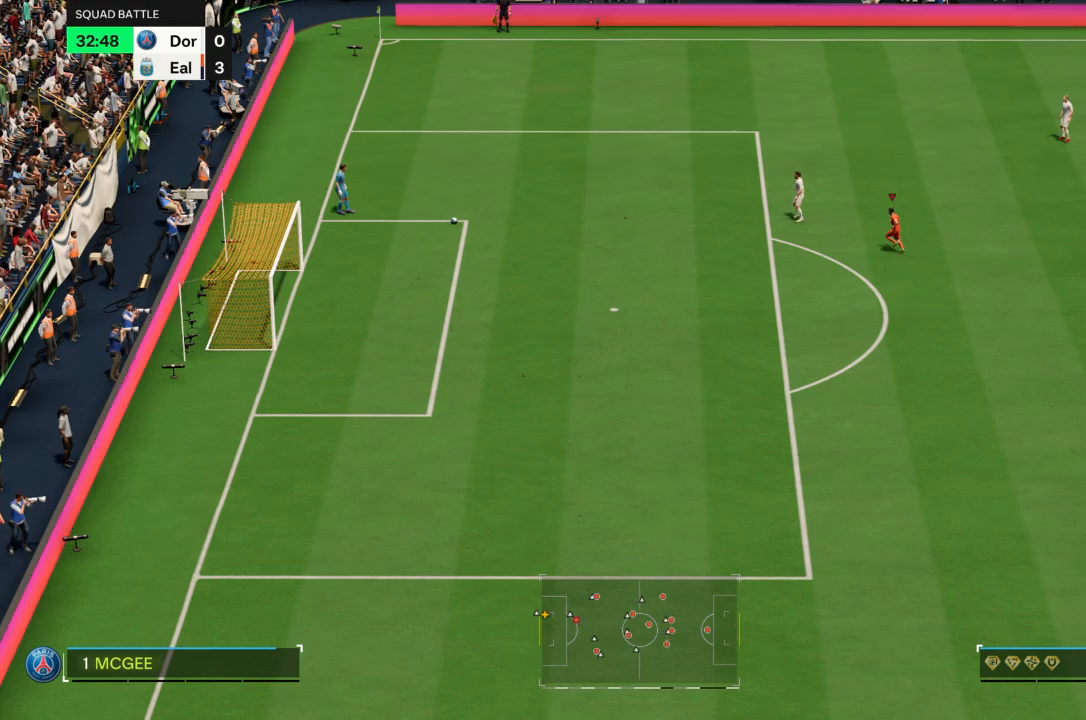
{"buttons": [], "left_stick": "center", "right_stick": "center", "events": [[400, "left_stick", "center"]]}
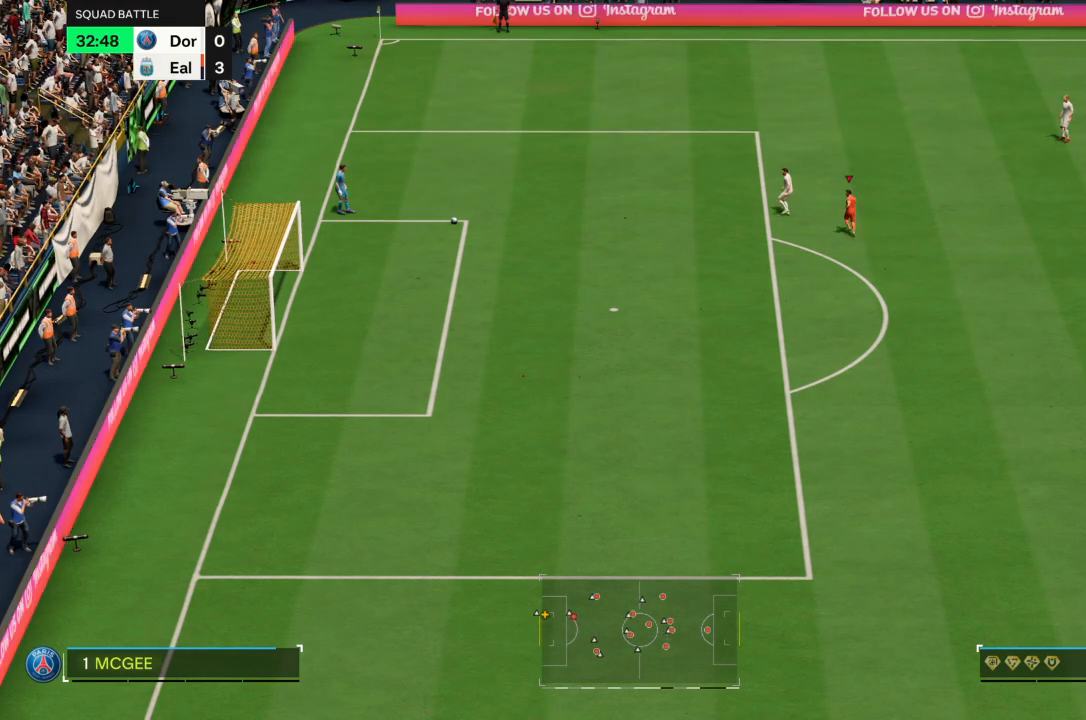
{"buttons": [], "left_stick": "down-right", "right_stick": "center", "events": [[34, "left_stick", "down-right"]]}
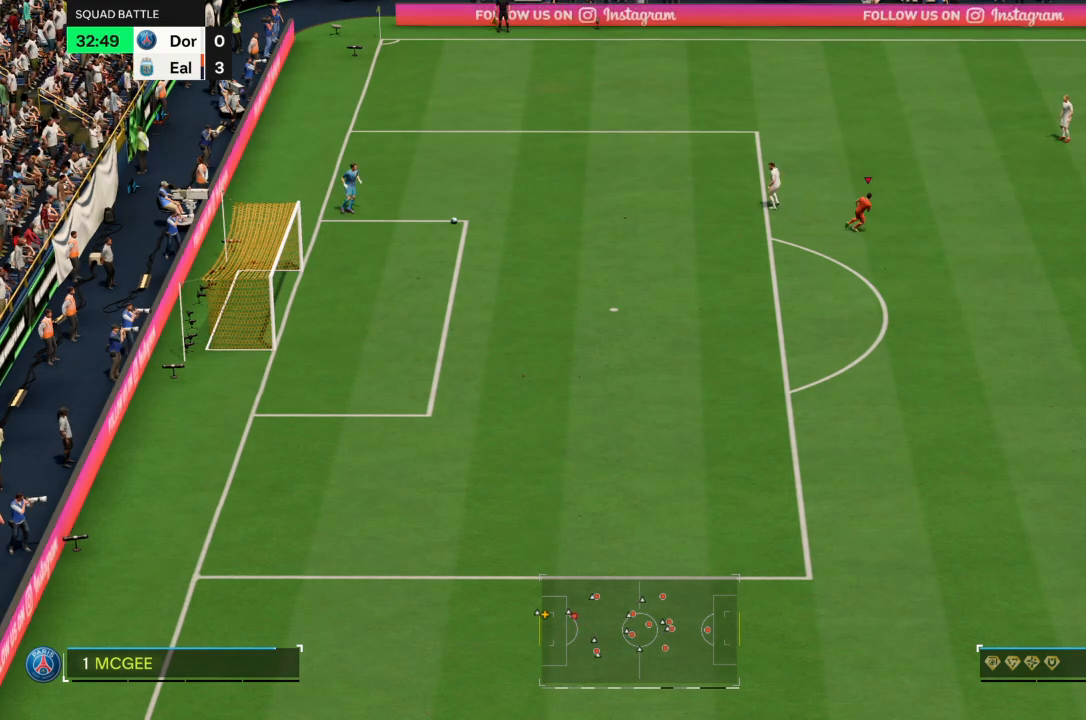
{"buttons": [], "left_stick": "down-right", "right_stick": "center", "events": []}
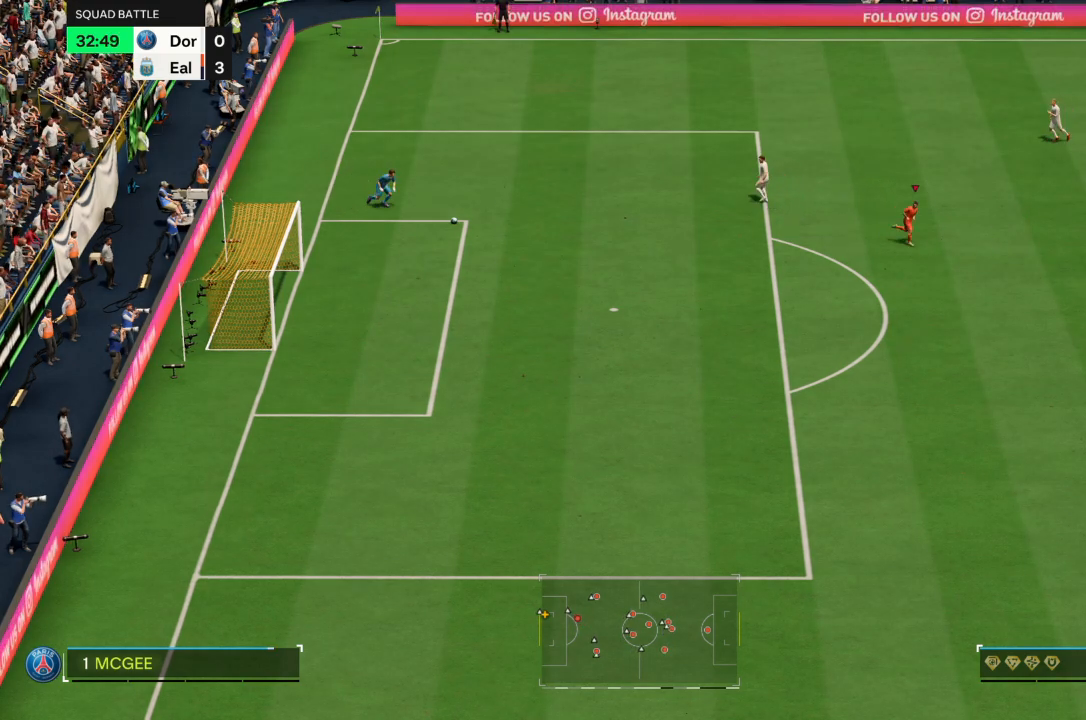
{"buttons": [], "left_stick": "down-right", "right_stick": "center", "events": []}
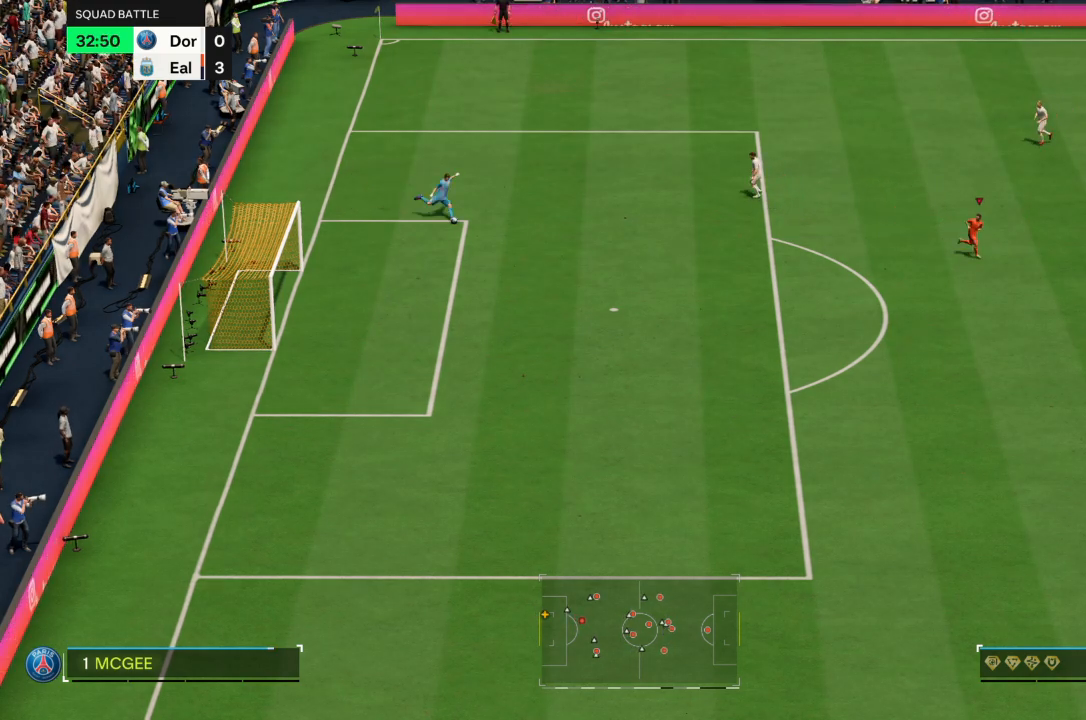
{"buttons": [], "left_stick": "down-right", "right_stick": "center", "events": []}
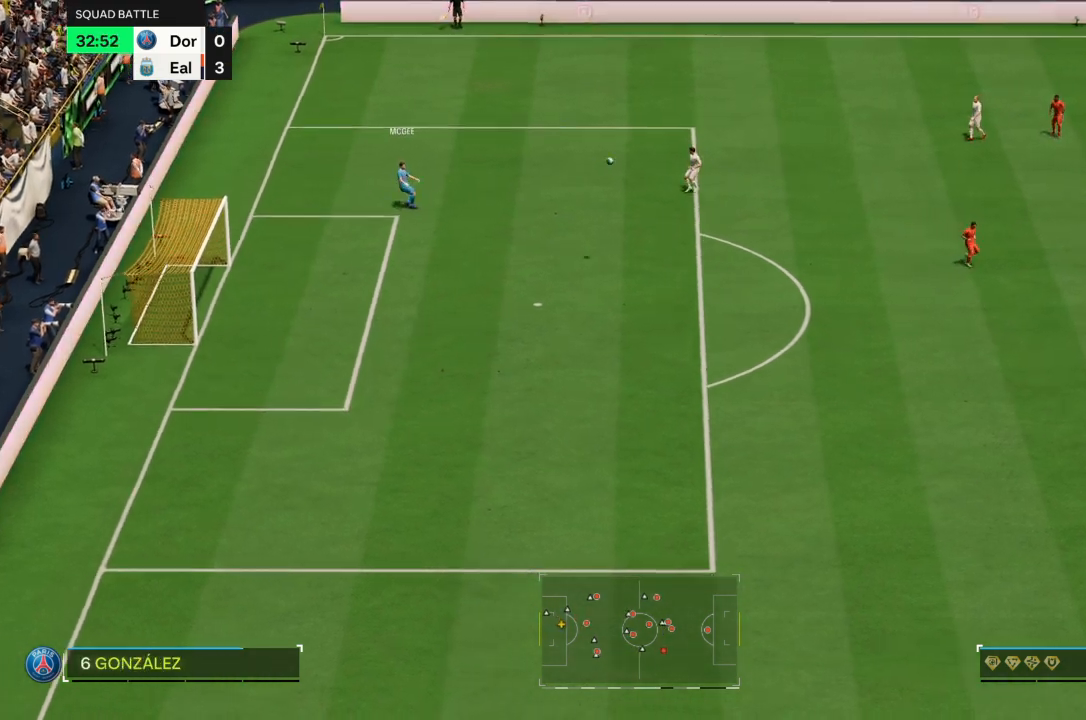
{"buttons": ["CROSS"], "left_stick": "down", "right_stick": "center", "events": [[334, "CROSS", "down"], [401, "left_stick", "down"]]}
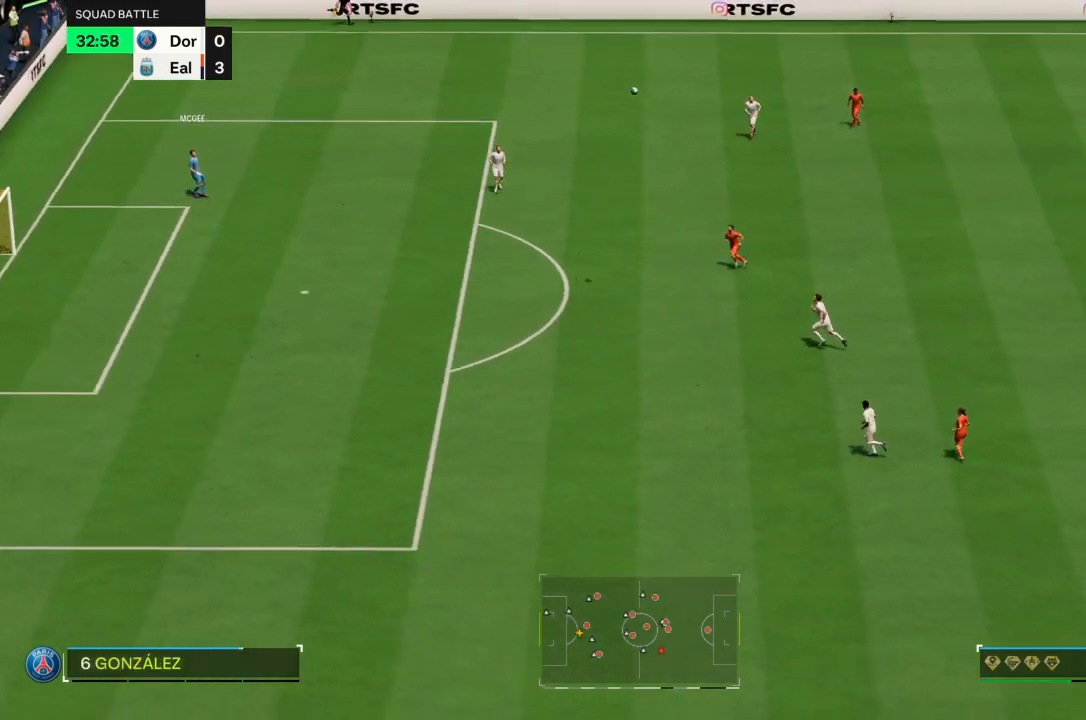
{"buttons": [], "left_stick": "left", "right_stick": "center", "events": [[200, "left_stick", "down-left"], [300, "CROSS", "up"], [367, "left_stick", "left"]]}
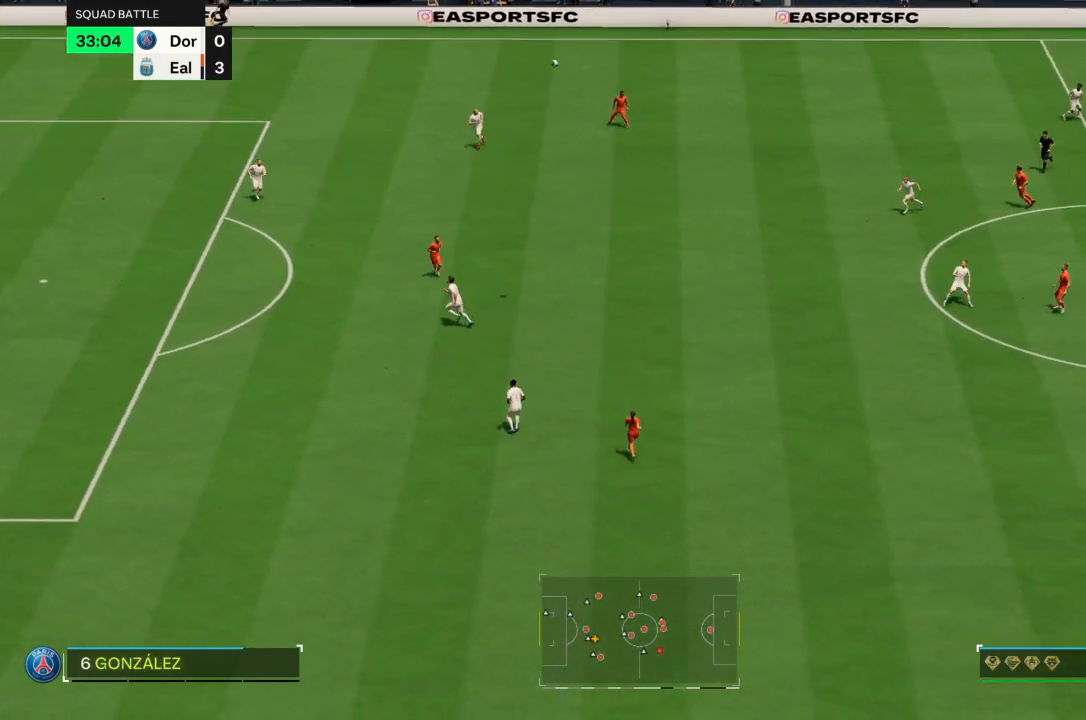
{"buttons": [], "left_stick": "up-left", "right_stick": "center", "events": [[334, "left_stick", "up-left"]]}
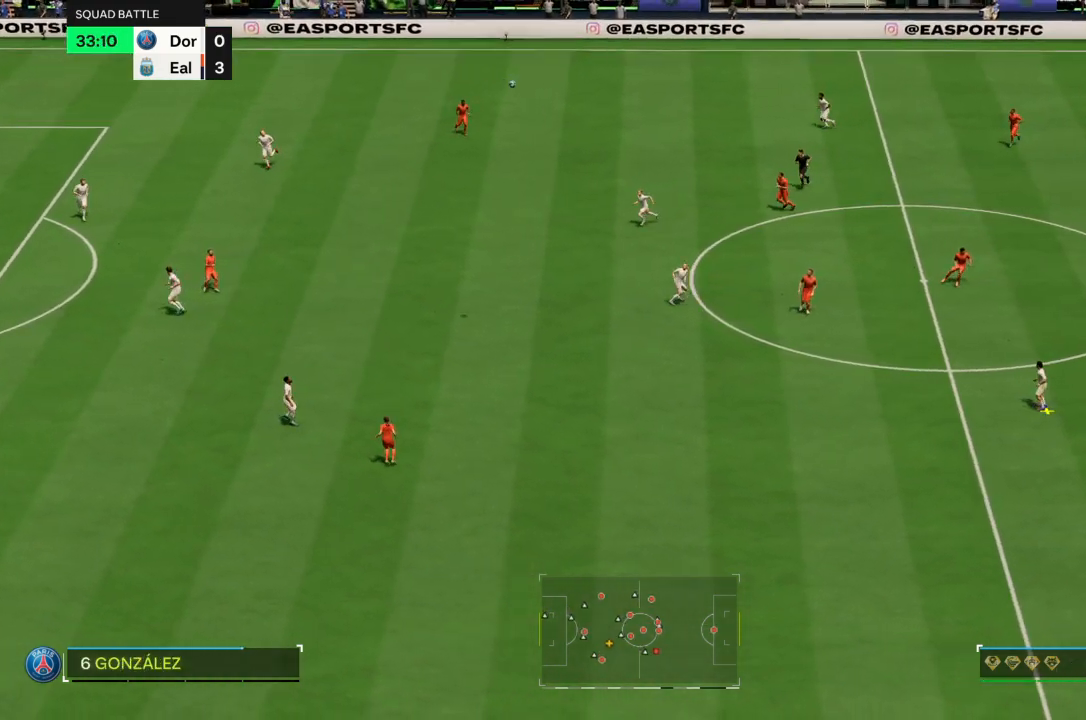
{"buttons": [], "left_stick": "up-left", "right_stick": "center", "events": []}
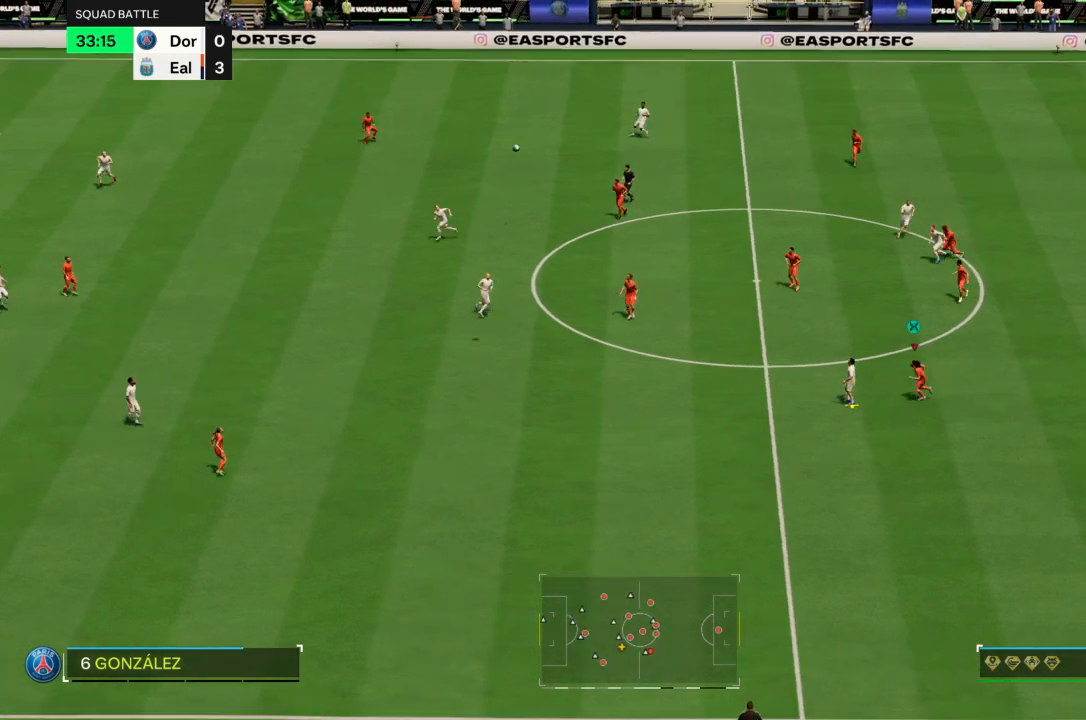
{"buttons": [], "left_stick": "up-left", "right_stick": "center", "events": [[134, "CROSS", "down"], [468, "CROSS", "up"]]}
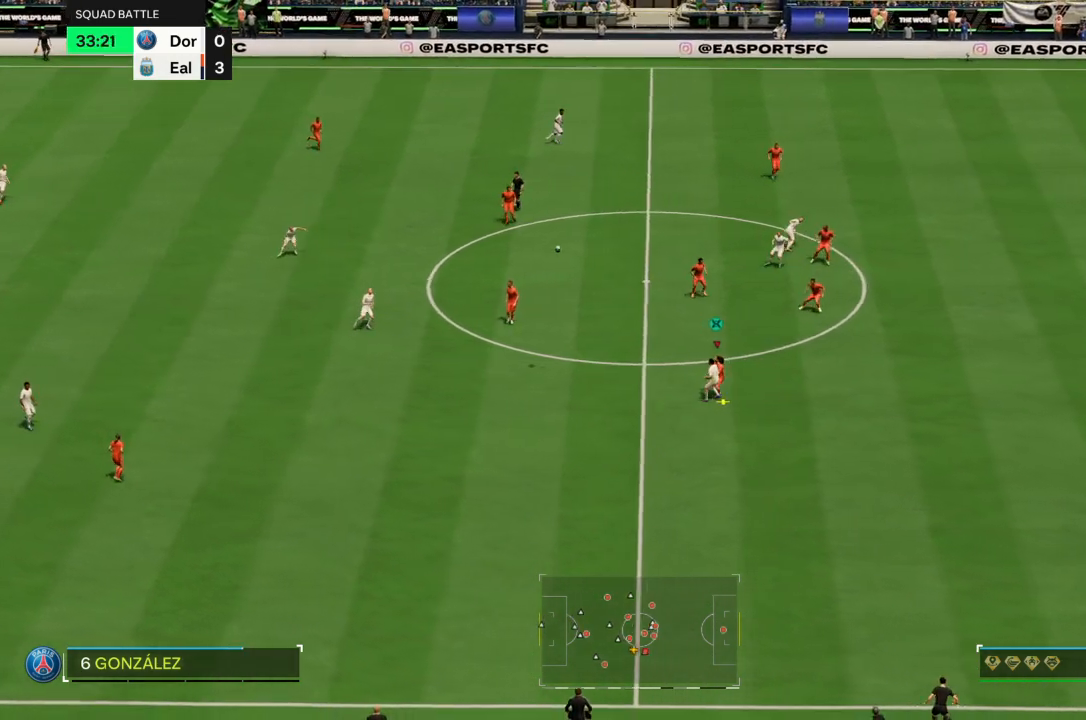
{"buttons": [], "left_stick": "down-left", "right_stick": "center", "events": [[267, "left_stick", "left"], [434, "left_stick", "down-left"]]}
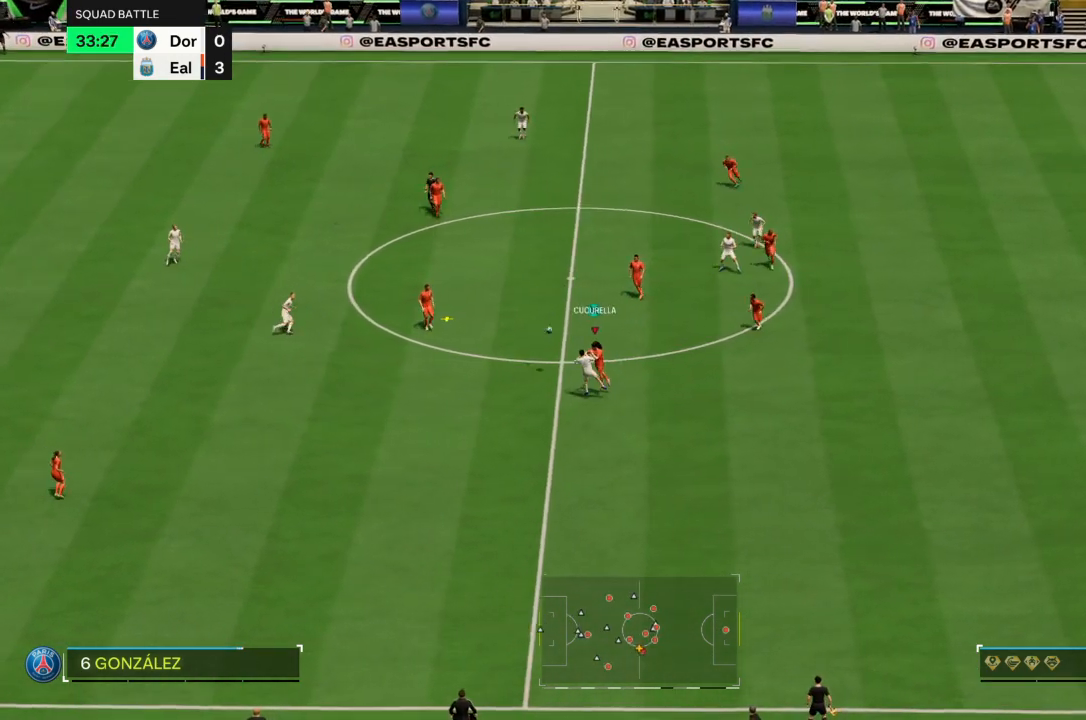
{"buttons": [], "left_stick": "down", "right_stick": "center", "events": [[434, "left_stick", "down"]]}
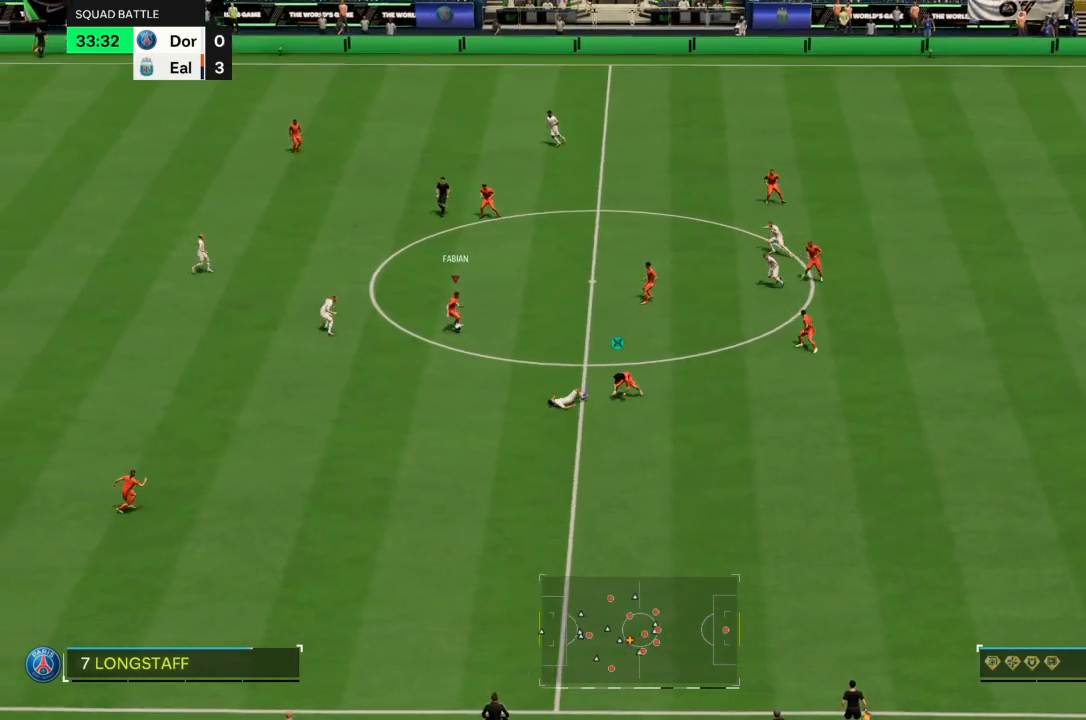
{"buttons": [], "left_stick": "down-left", "right_stick": "center"}
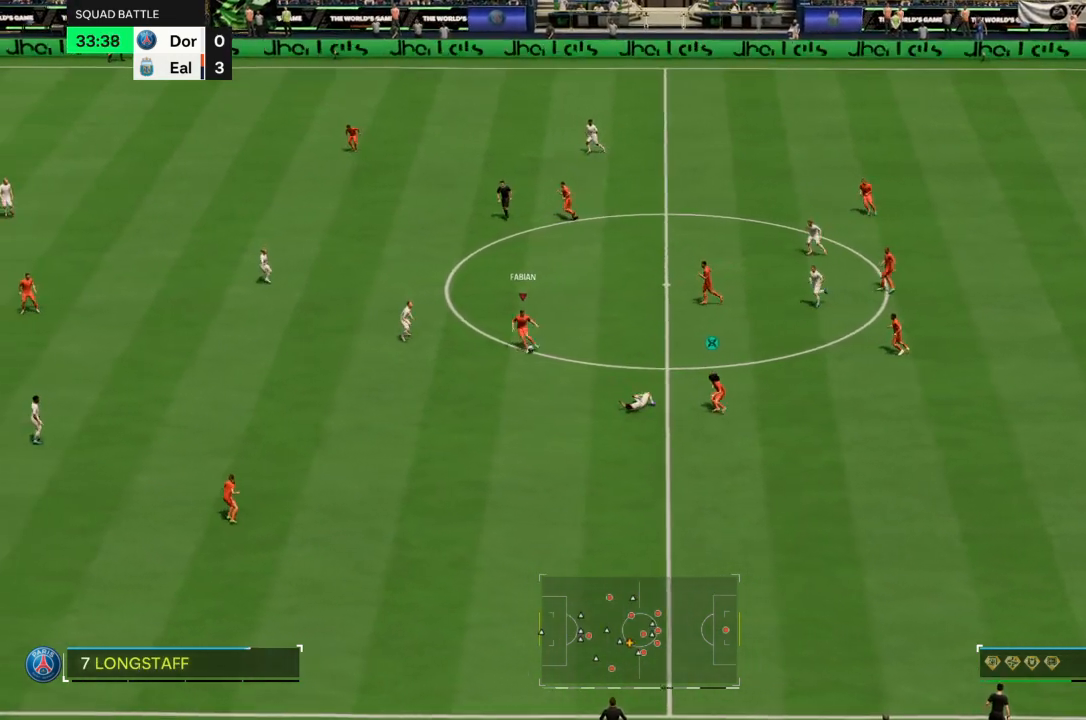
{"buttons": [], "left_stick": "up-left", "right_stick": "center", "events": [[201, "left_stick", "left"], [434, "left_stick", "up-left"]]}
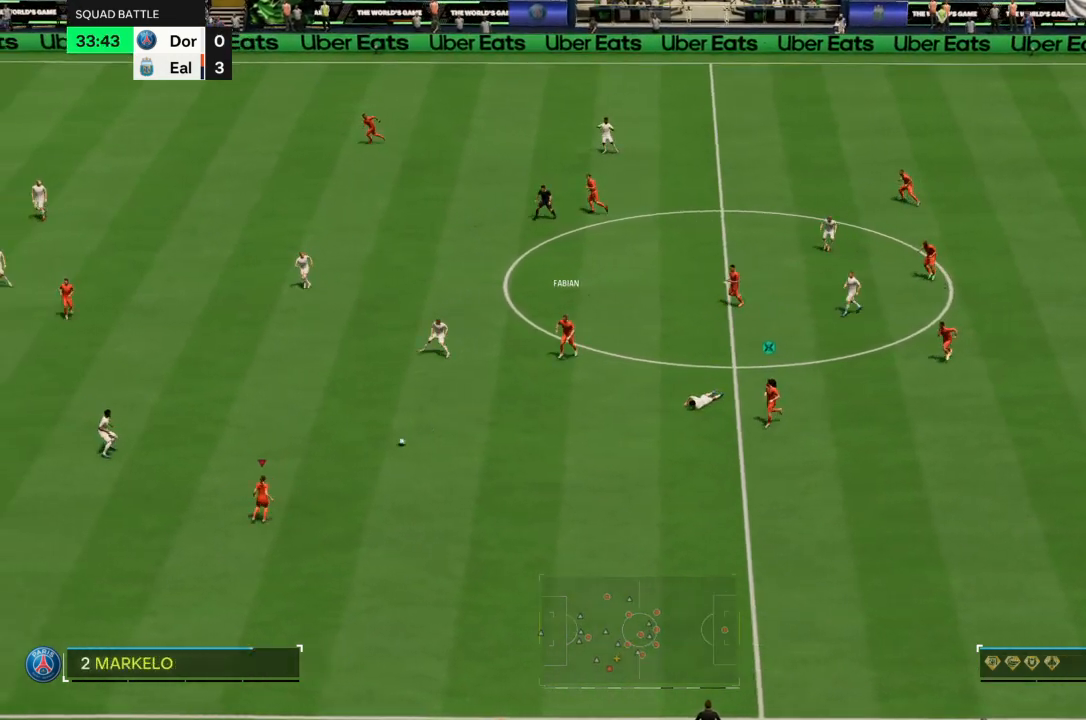
{"buttons": [], "left_stick": "up-left", "right_stick": "center", "events": [[133, "CROSS", "down"], [133, "R1", "down"], [267, "CROSS", "up"], [267, "R1", "up"]]}
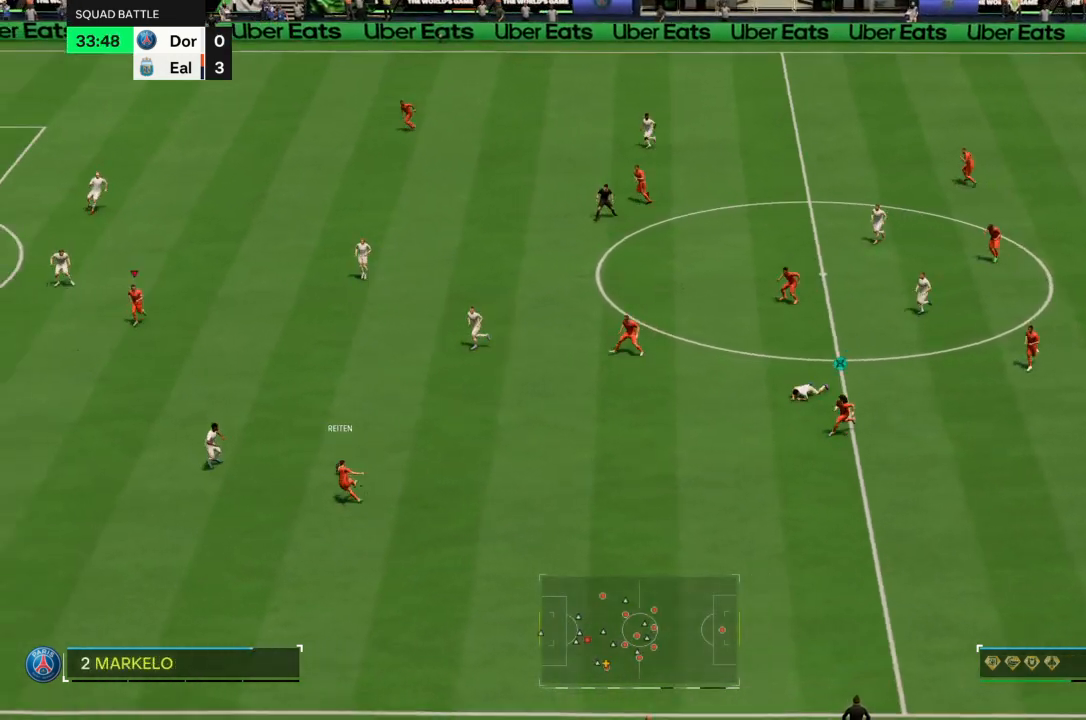
{"buttons": [], "left_stick": "center", "right_stick": "center", "events": [[334, "left_stick", "center"]]}
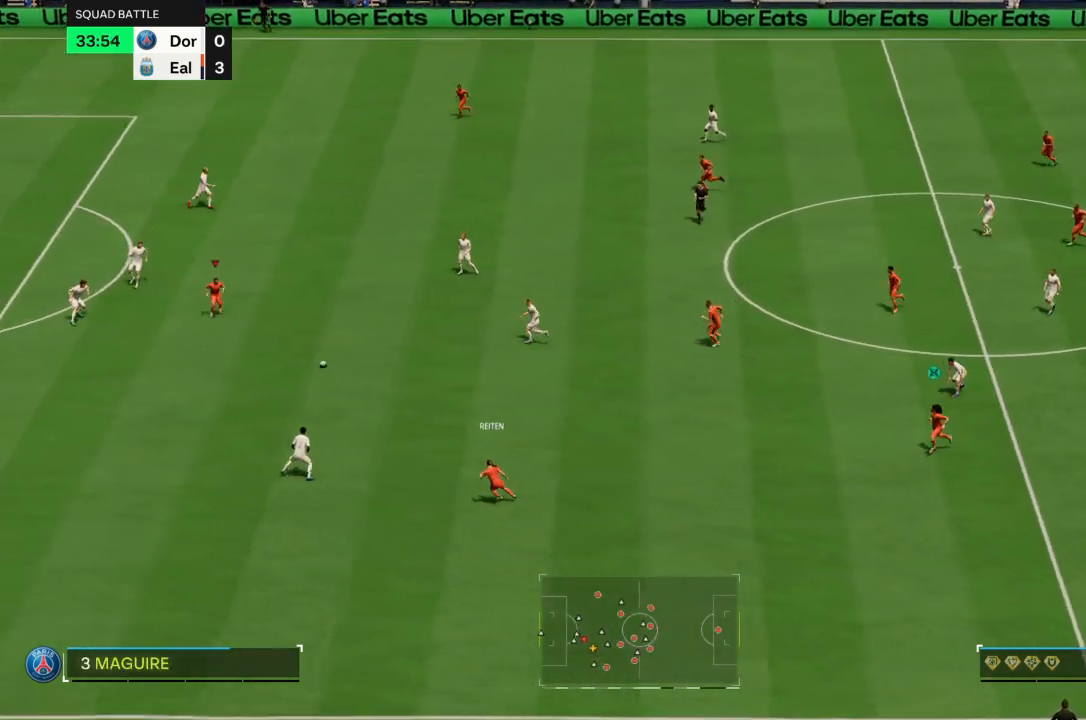
{"buttons": [], "left_stick": "up-left", "right_stick": "center", "events": [[166, "left_stick", "up-left"]]}
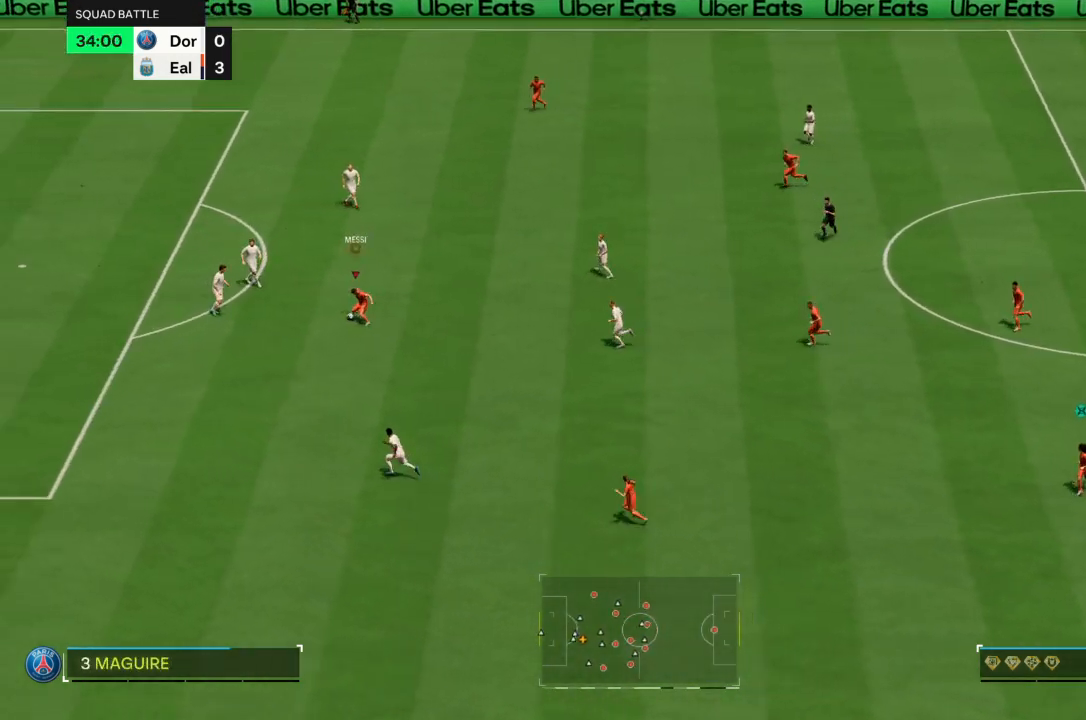
{"buttons": [], "left_stick": "up", "right_stick": "center", "events": [[133, "left_stick", "up"]]}
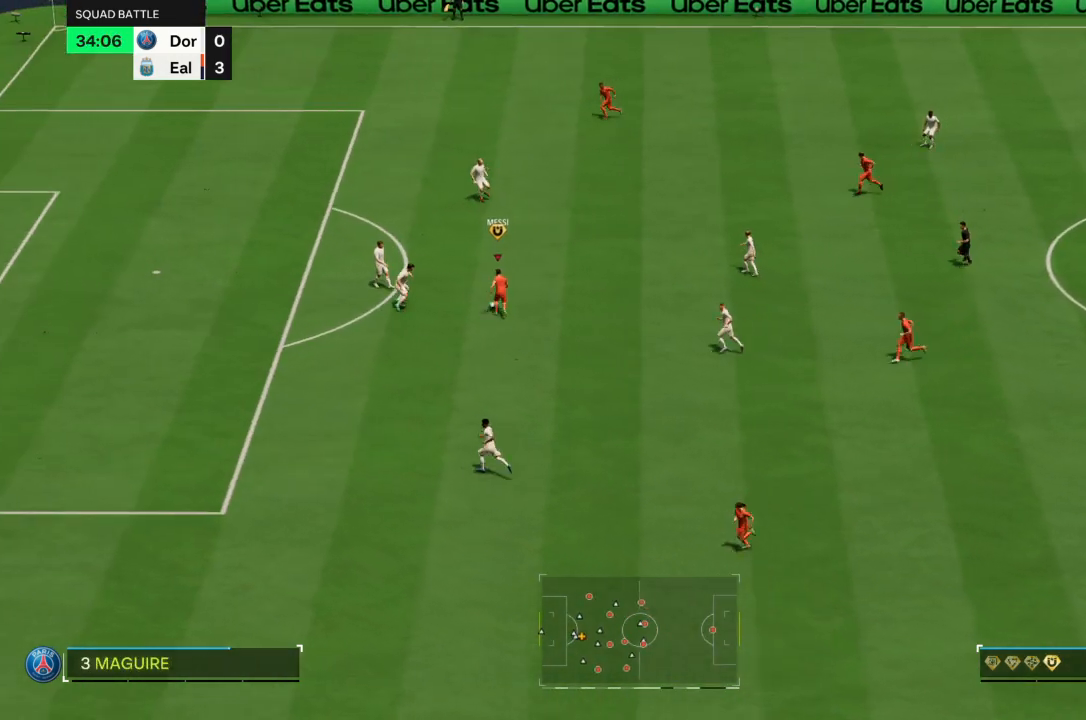
{"buttons": ["R1"], "left_stick": "down-left", "right_stick": "center", "events": [[33, "left_stick", "down-right"], [100, "left_stick", "down"], [266, "left_stick", "down-left"], [433, "R1", "down"]]}
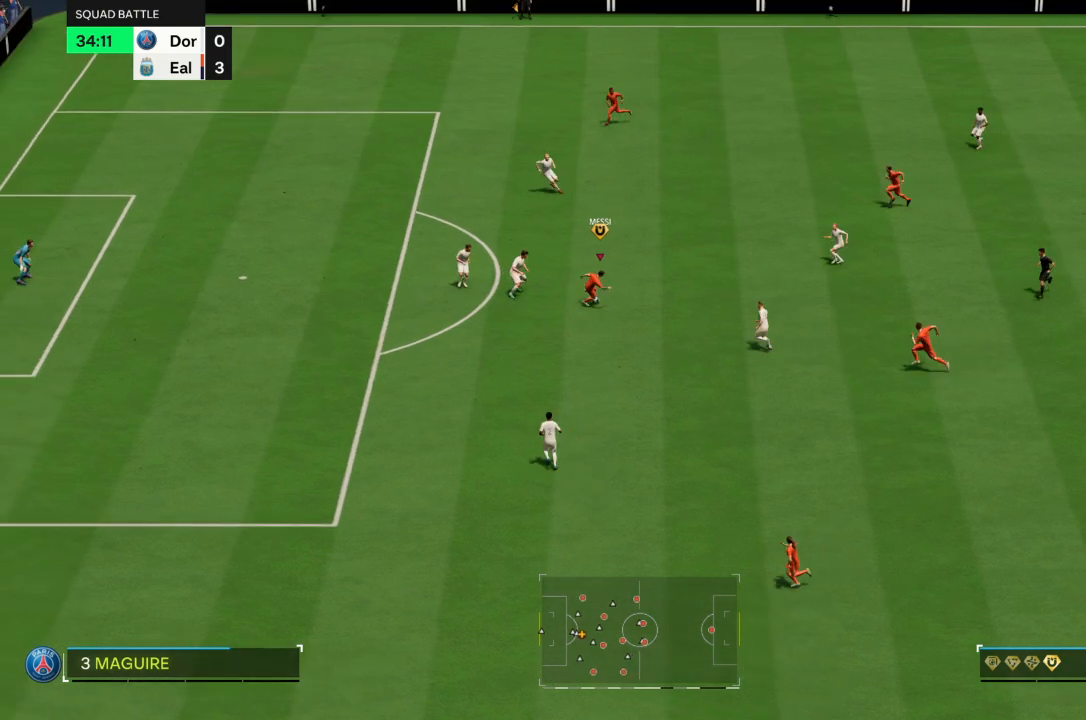
{"buttons": ["R2"], "left_stick": "down-left", "right_stick": "center", "events": [[33, "R1", "up"], [167, "R2", "down"]]}